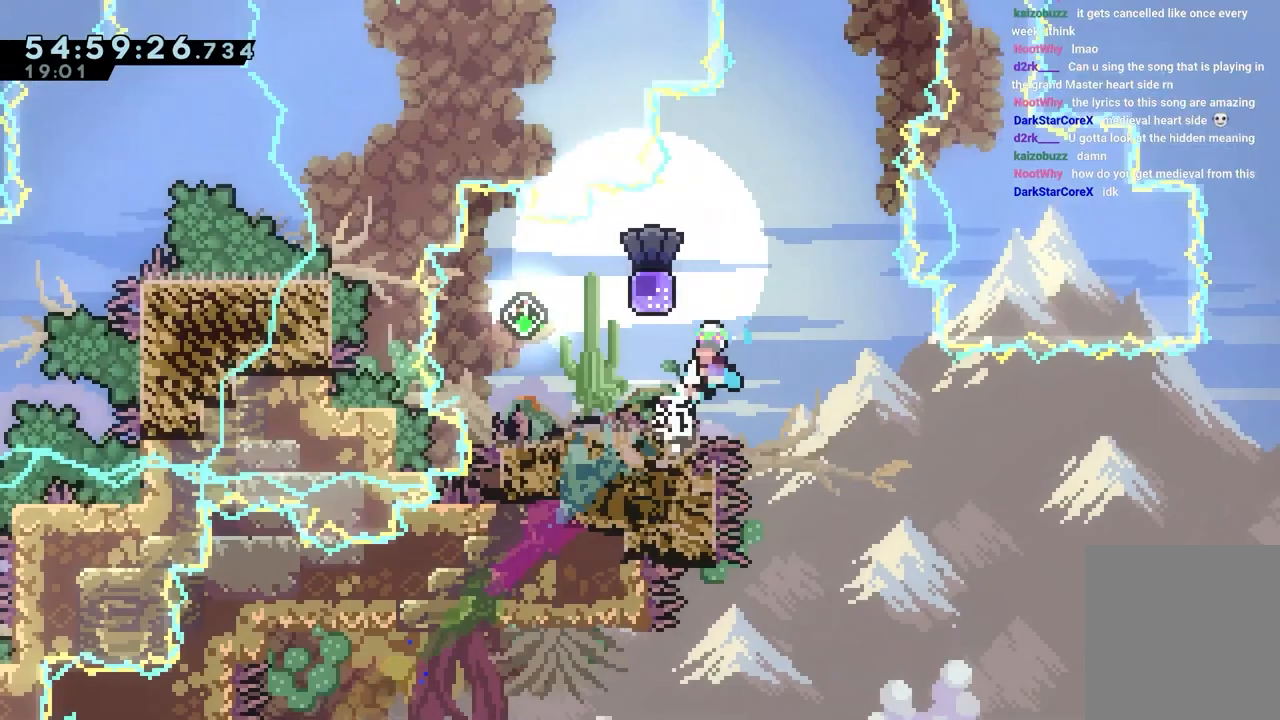
Gameplay with keyboard; each line is a JSON object with the keys held at the frame after it. "events" lists presses ("down") and releases ("up") of "dash", "down", "grab", "jump", "jump2", "left", "right" and "up" between this image and that frame as [ms after this image, input, new state], when the widget could be followed in between. No other keys are recorded. Mouse input is not recorded. Key names are as the overlay labels them; some are game actions (e.g. jump) rather than physical keys.
{"keys": ["dash", "left"], "events": [[283, "dash", "down"], [383, "jump", "up"]]}
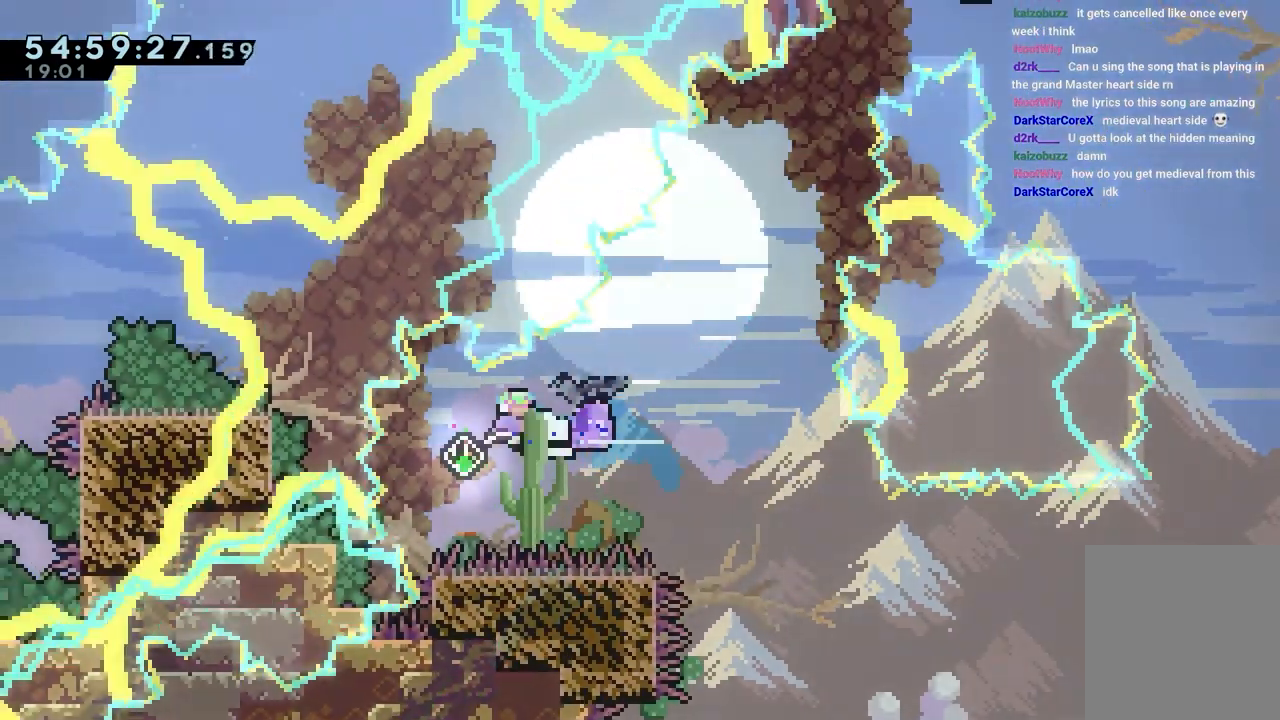
{"keys": ["grab", "jump", "right", "up"], "events": [[17, "jump", "down"], [17, "left", "up"], [17, "right", "down"], [67, "dash", "up"], [217, "grab", "down"], [300, "up", "down"]]}
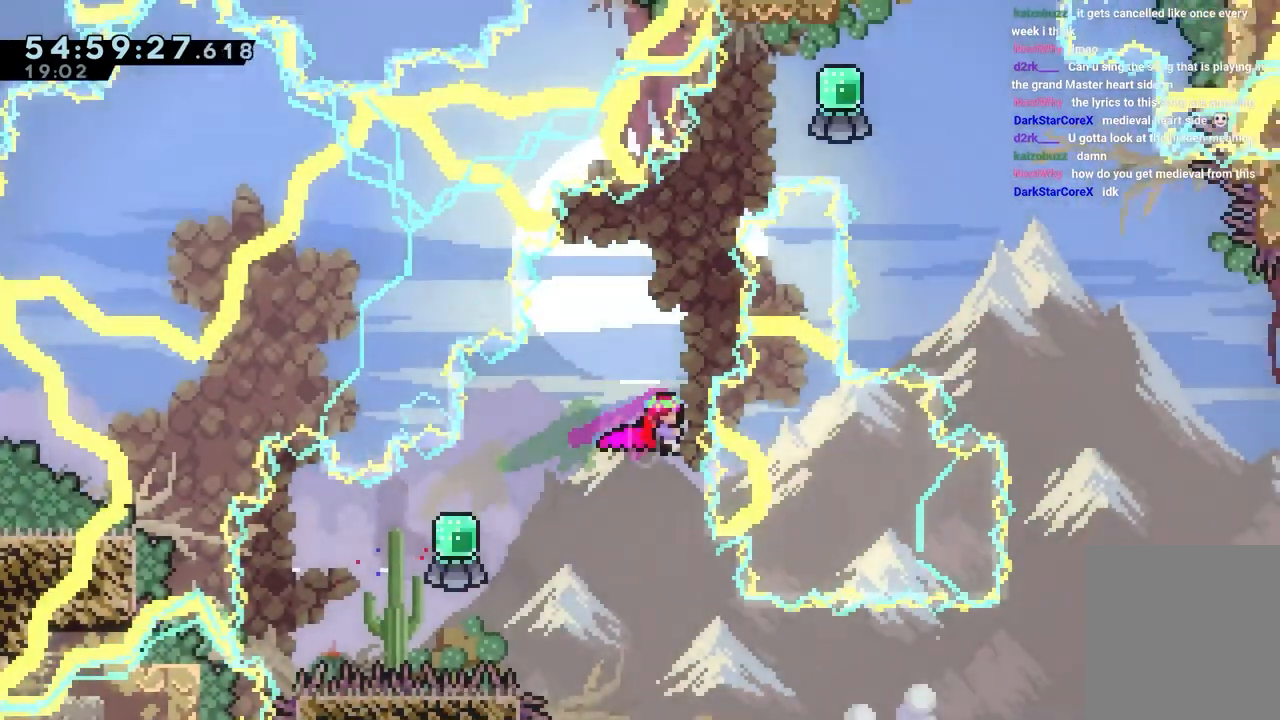
{"keys": ["grab", "jump", "right", "up"], "events": [[133, "jump", "up"], [267, "grab", "up"], [267, "right", "up"], [267, "up", "up"], [317, "jump", "down"], [367, "up", "down"], [417, "grab", "down"], [417, "right", "down"]]}
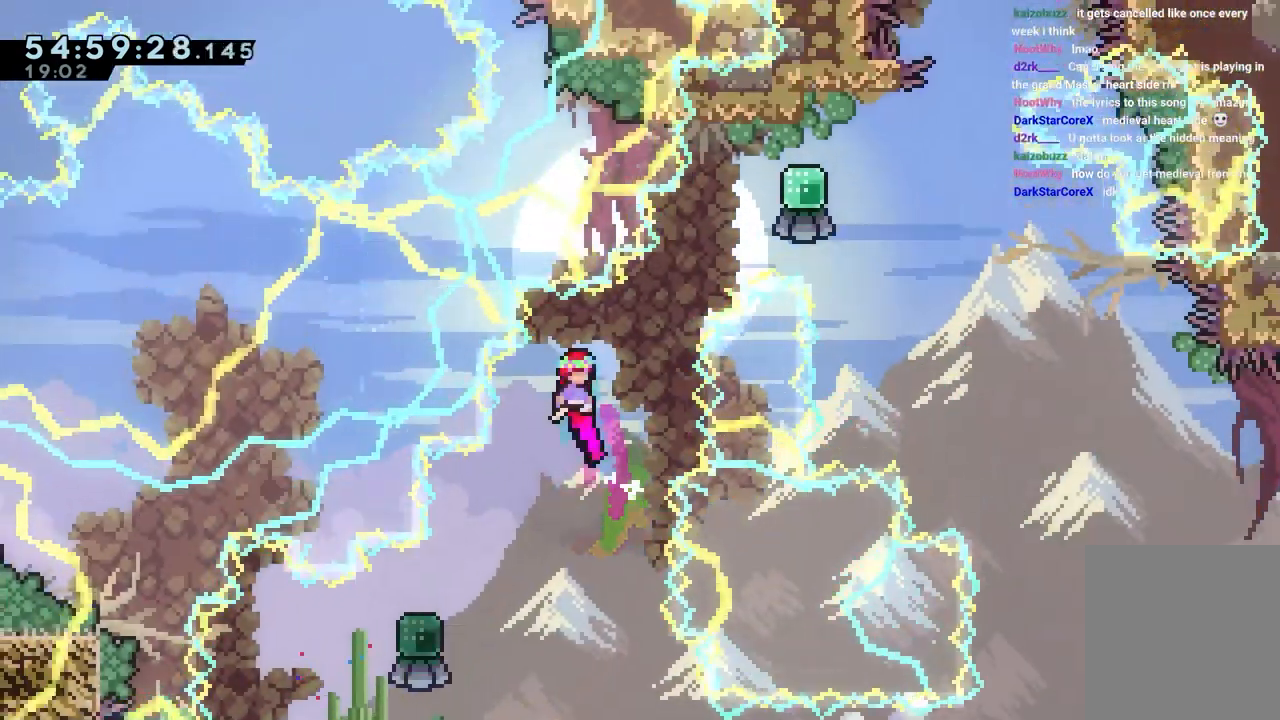
{"keys": ["grab", "right", "up"], "events": [[467, "jump", "up"]]}
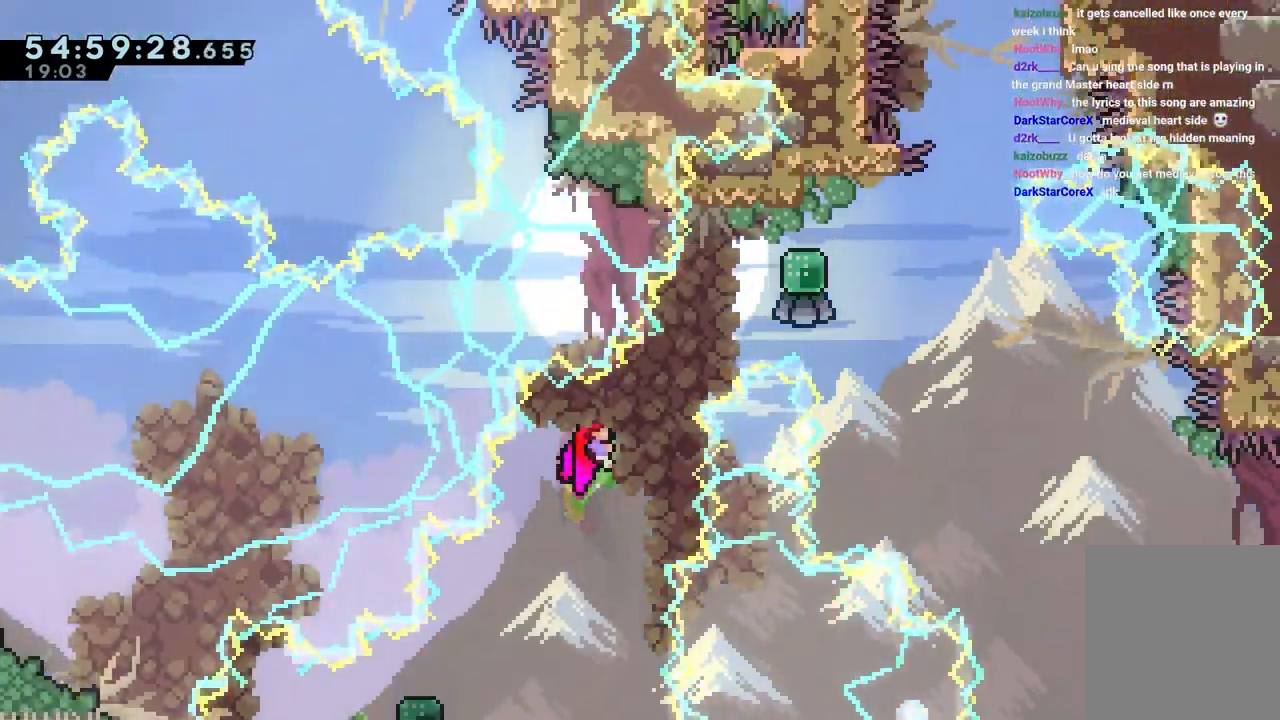
{"keys": ["grab", "jump", "right", "up"], "events": [[67, "dash", "down"], [200, "dash", "up"], [400, "jump", "down"]]}
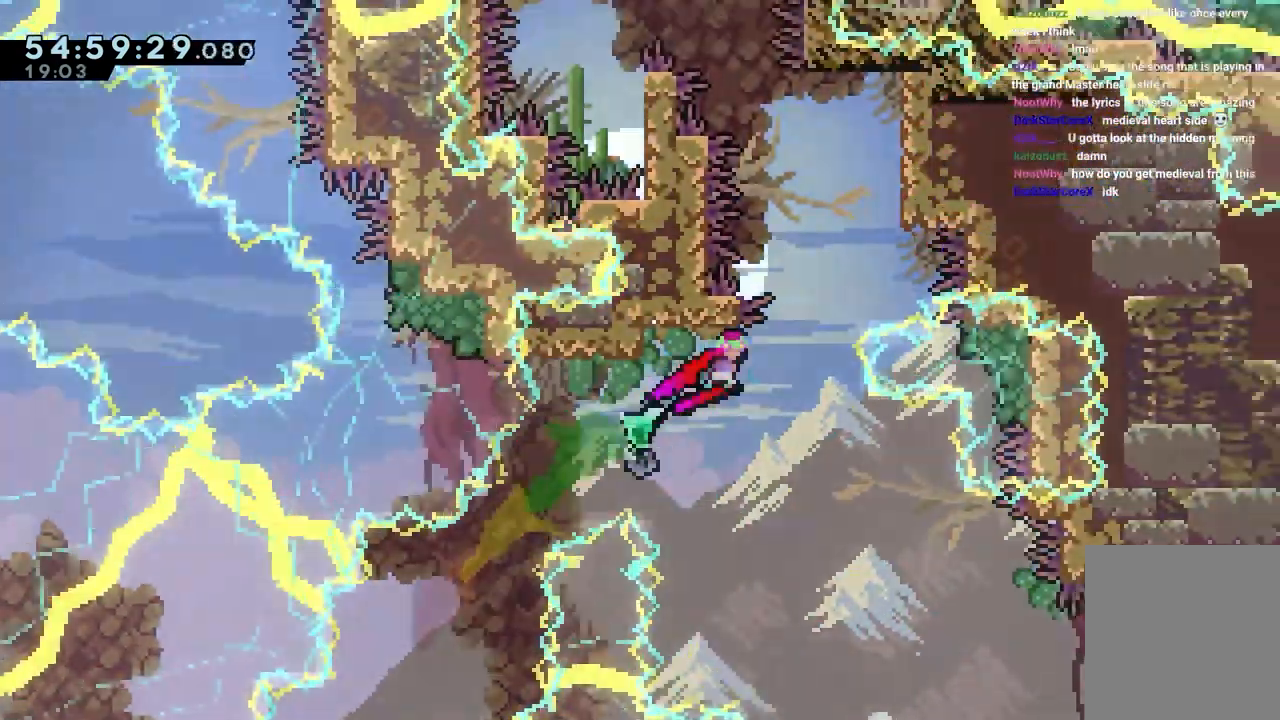
{"keys": ["grab", "jump", "right", "up"], "events": []}
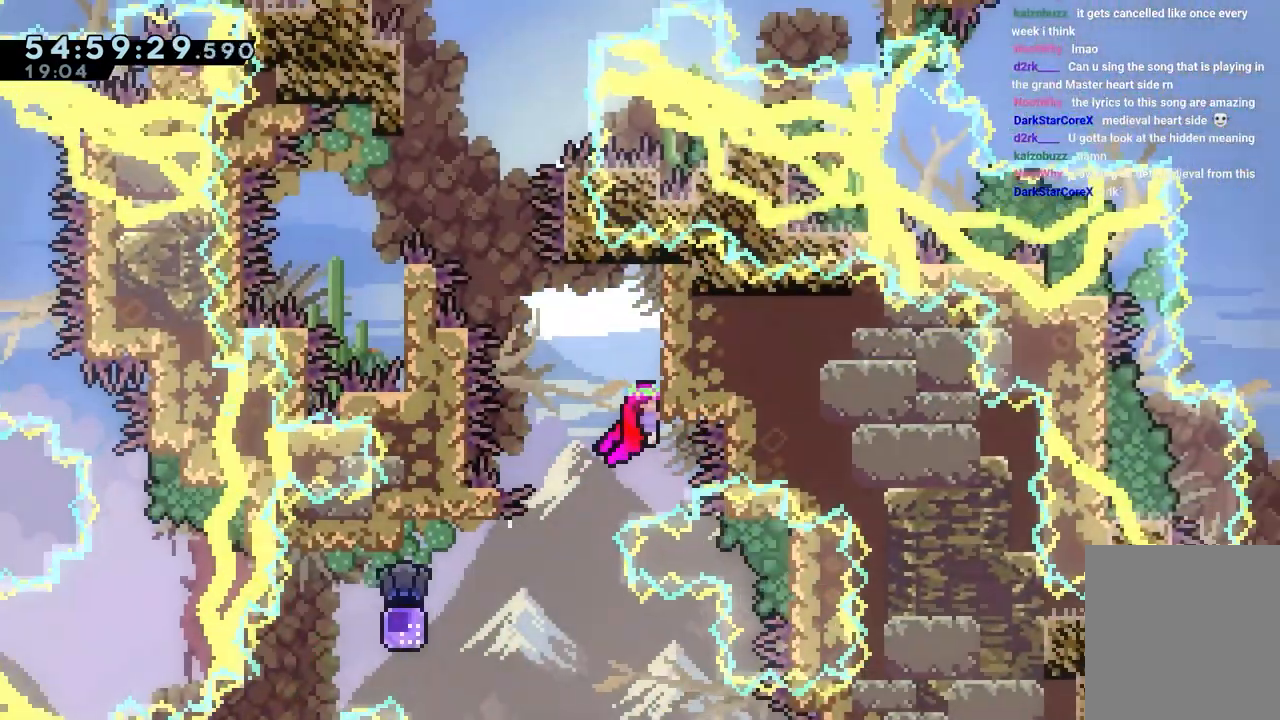
{"keys": ["grab"], "events": [[100, "jump", "up"], [333, "right", "up"], [333, "up", "up"]]}
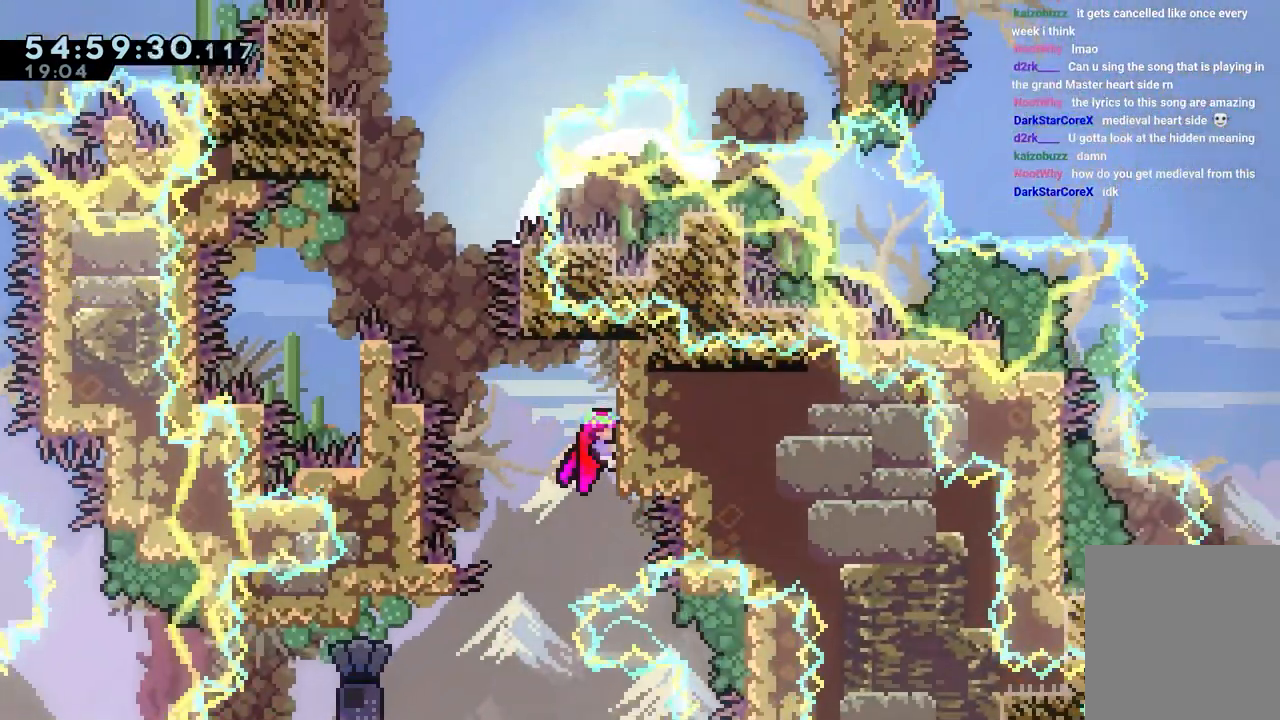
{"keys": ["grab"], "events": [[350, "up", "down"], [400, "up", "up"]]}
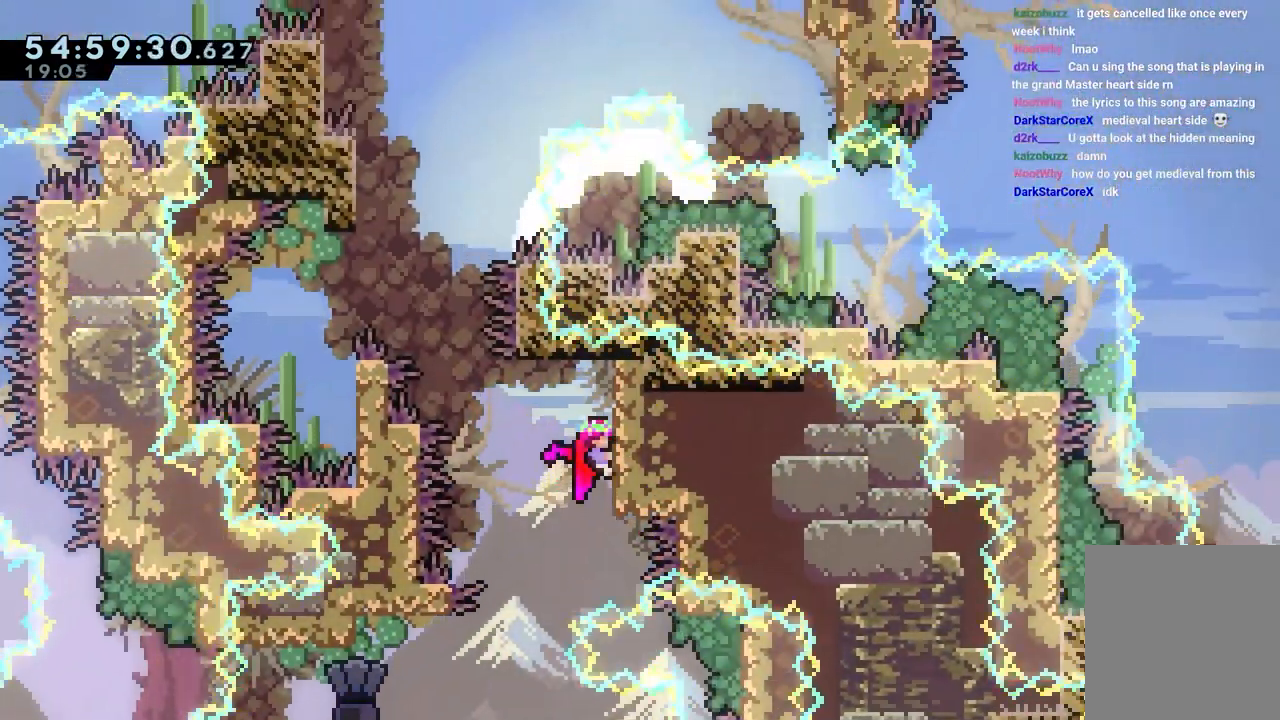
{"keys": ["grab", "jump", "jump2", "left"], "events": [[133, "left", "down"], [317, "jump", "down"], [500, "jump2", "down"]]}
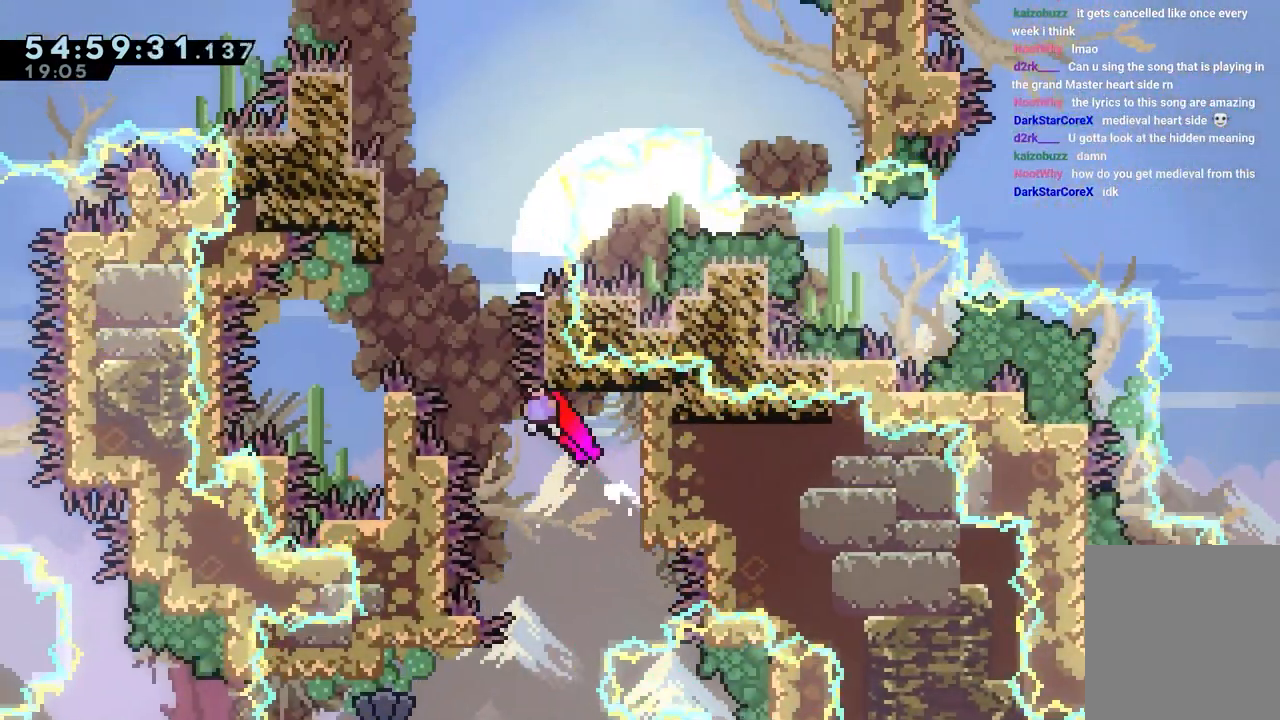
{"keys": [], "events": [[383, "grab", "up"], [383, "jump", "up"], [383, "jump2", "up"], [383, "left", "up"]]}
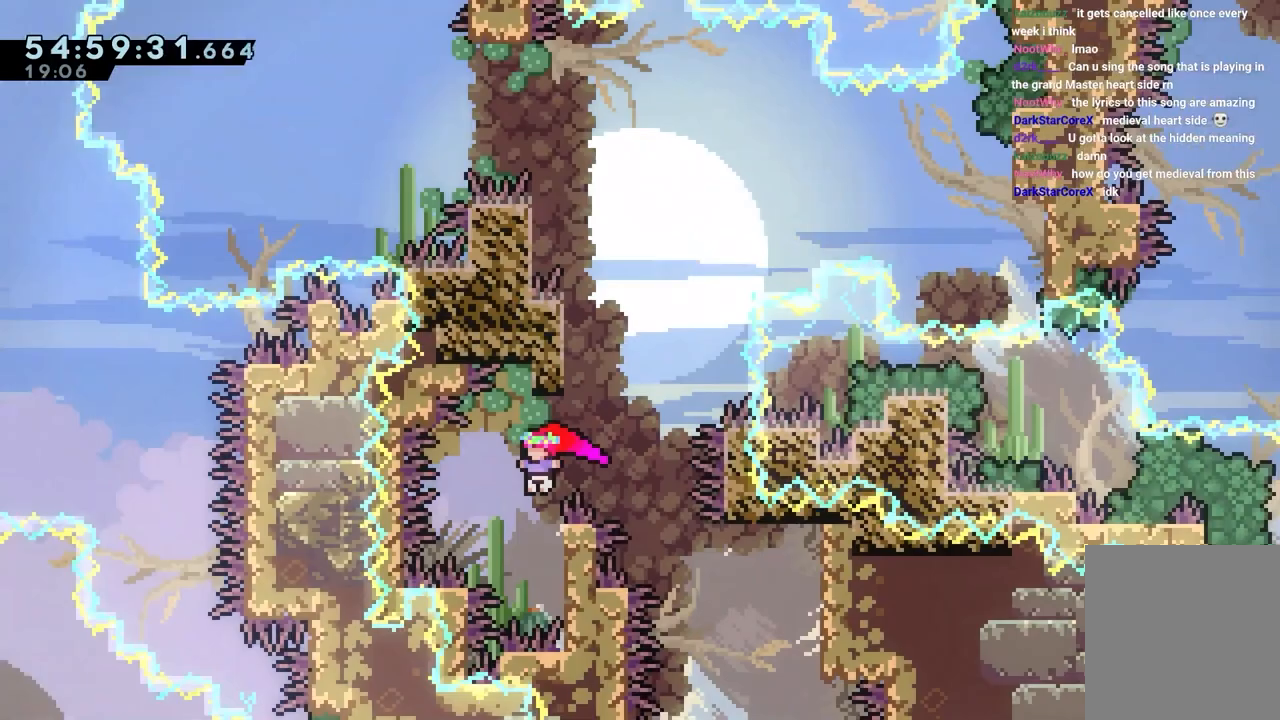
{"keys": ["grab"], "events": [[67, "grab", "down"], [67, "right", "down"], [67, "up", "down"], [350, "right", "up"], [400, "up", "up"]]}
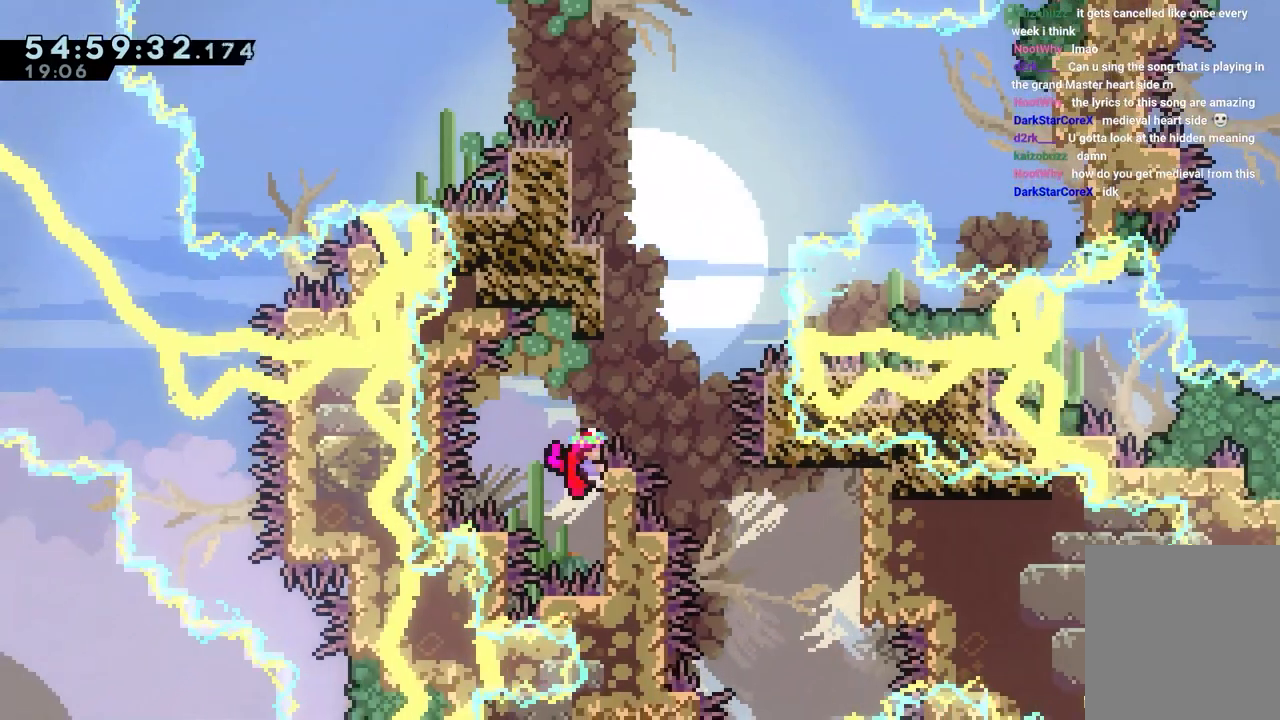
{"keys": [], "events": [[33, "jump", "down"], [83, "jump", "up"], [267, "jump", "down"], [417, "right", "down"], [467, "grab", "up"], [467, "jump", "up"], [500, "right", "up"]]}
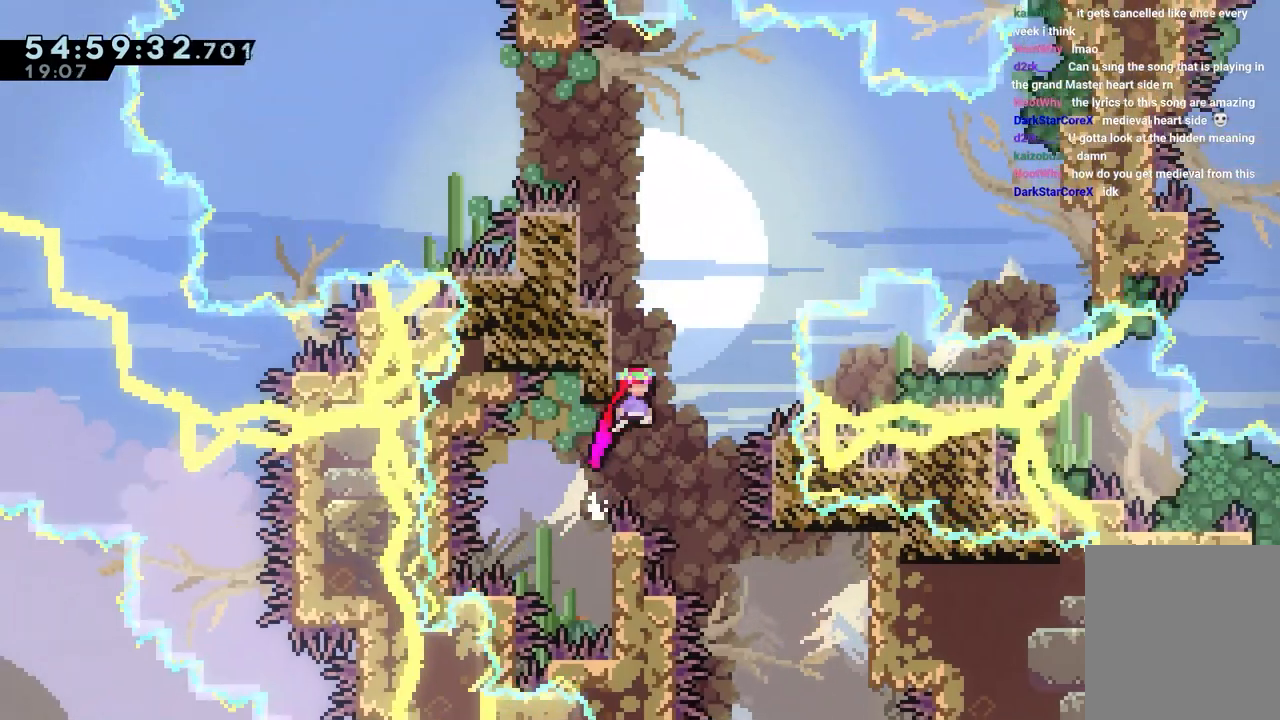
{"keys": [], "events": [[50, "jump", "down"], [283, "left", "down"], [433, "jump", "up"], [467, "left", "up"]]}
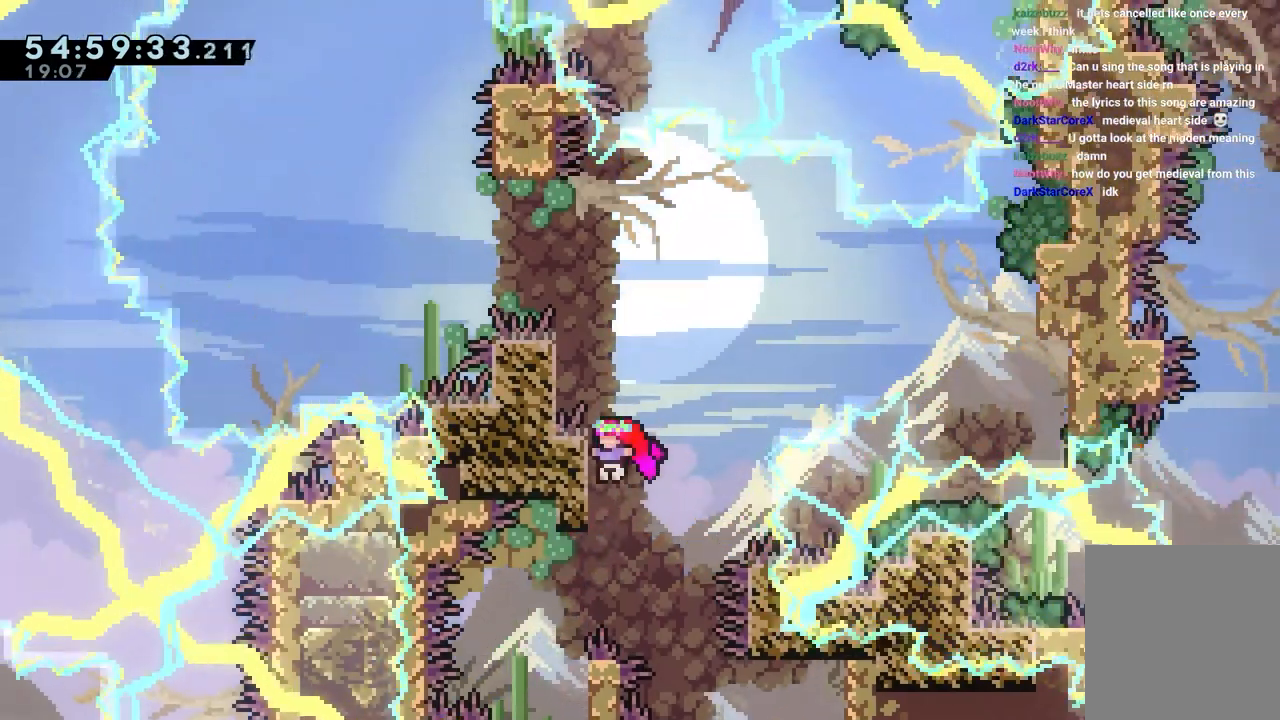
{"keys": ["left"], "events": [[117, "jump", "down"], [350, "left", "down"], [483, "jump", "up"]]}
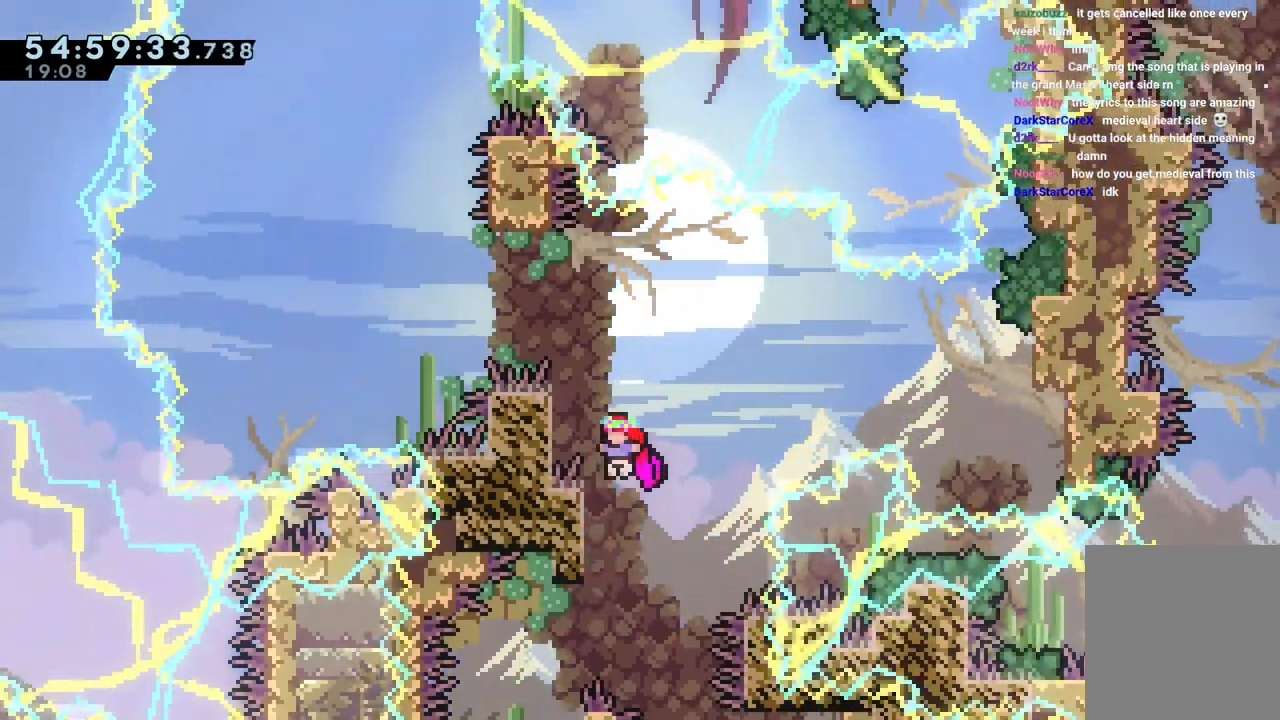
{"keys": ["grab", "jump", "left", "up"], "events": [[33, "left", "up"], [83, "jump", "down"], [133, "left", "down"], [133, "up", "down"], [167, "grab", "down"]]}
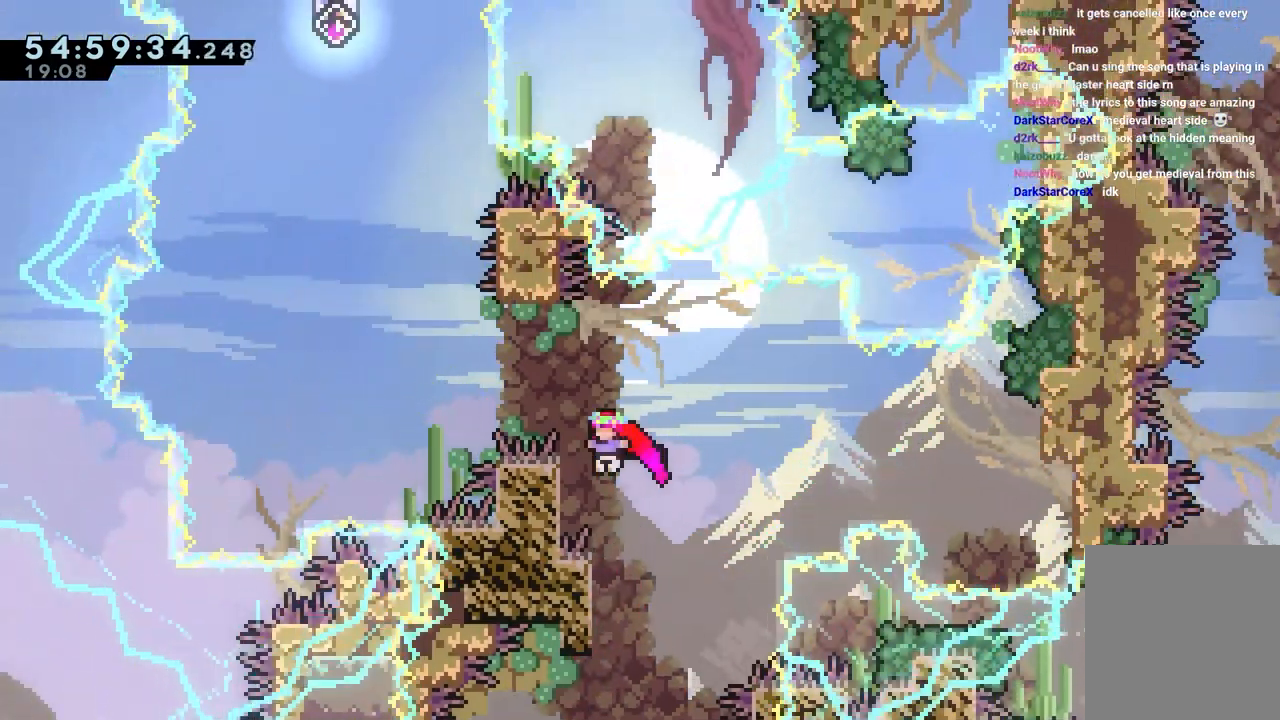
{"keys": ["grab", "jump", "left", "up"], "events": [[233, "jump", "up"], [383, "jump", "down"]]}
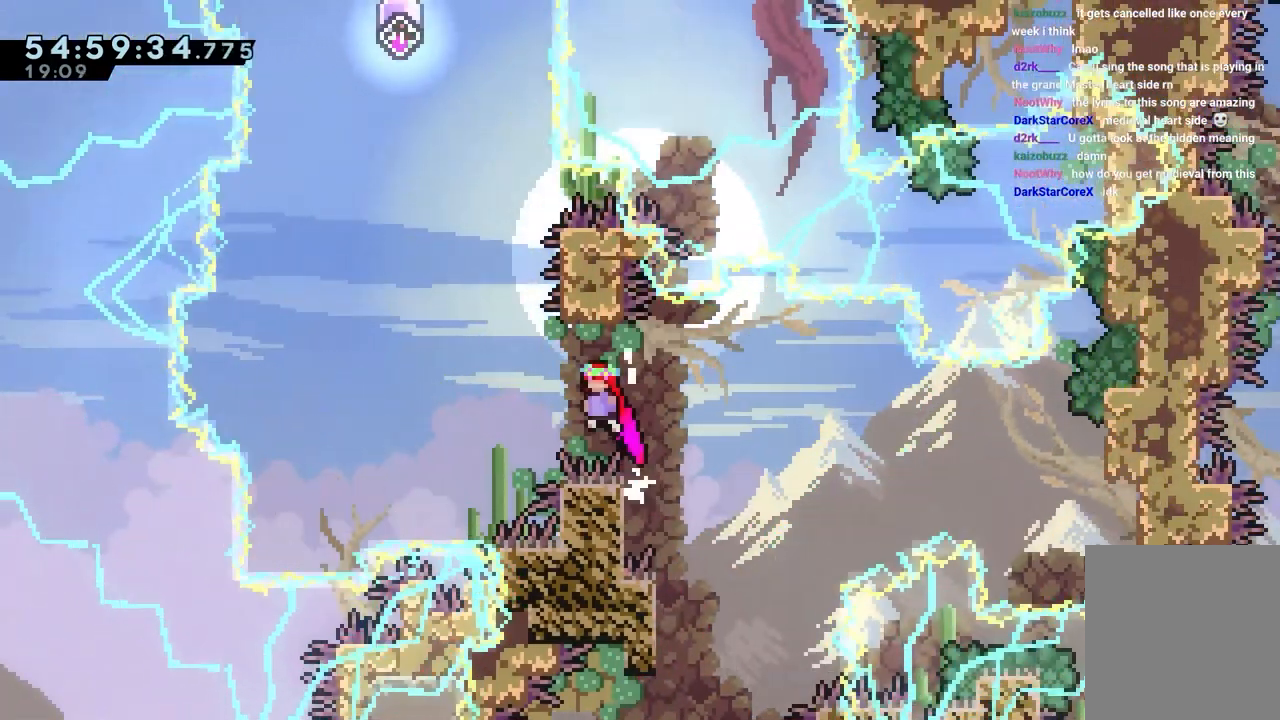
{"keys": ["jump", "left", "up"], "events": [[67, "grab", "up"], [117, "jump", "up"], [117, "left", "up"], [167, "dash", "down"], [350, "left", "down"], [400, "jump", "down"], [450, "dash", "up"]]}
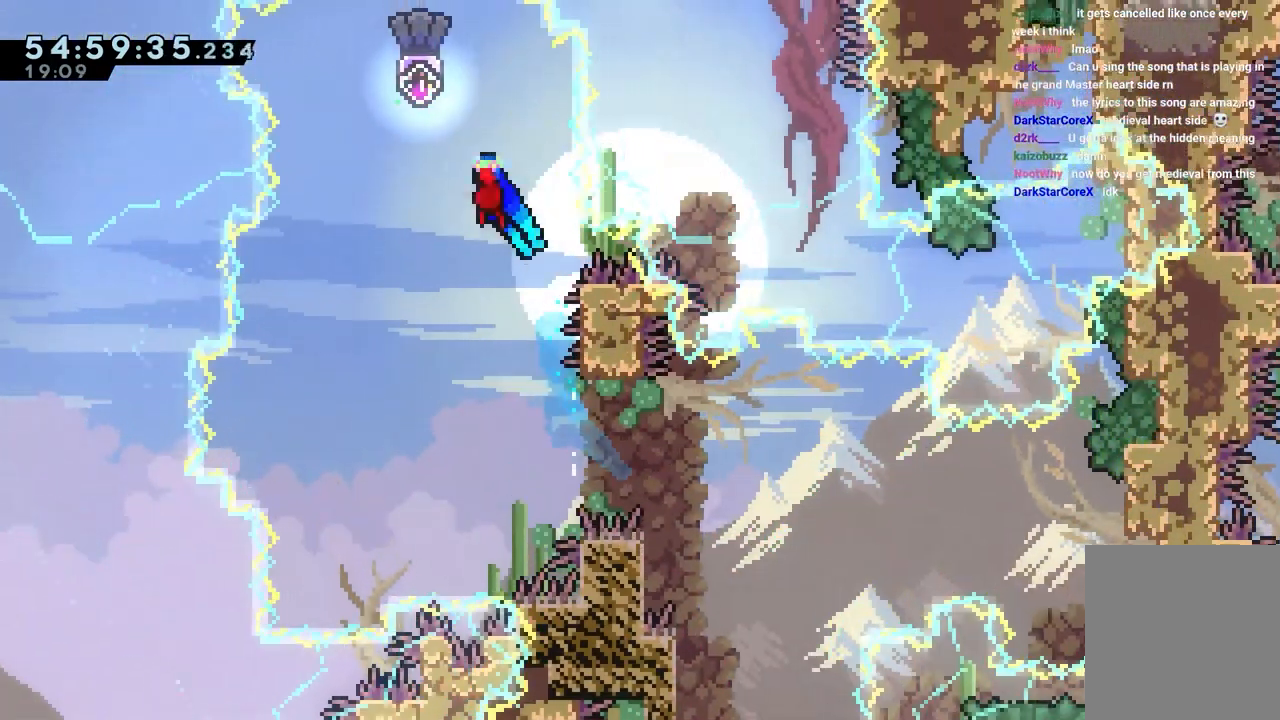
{"keys": [], "events": [[83, "left", "up"], [83, "up", "up"], [500, "jump", "up"]]}
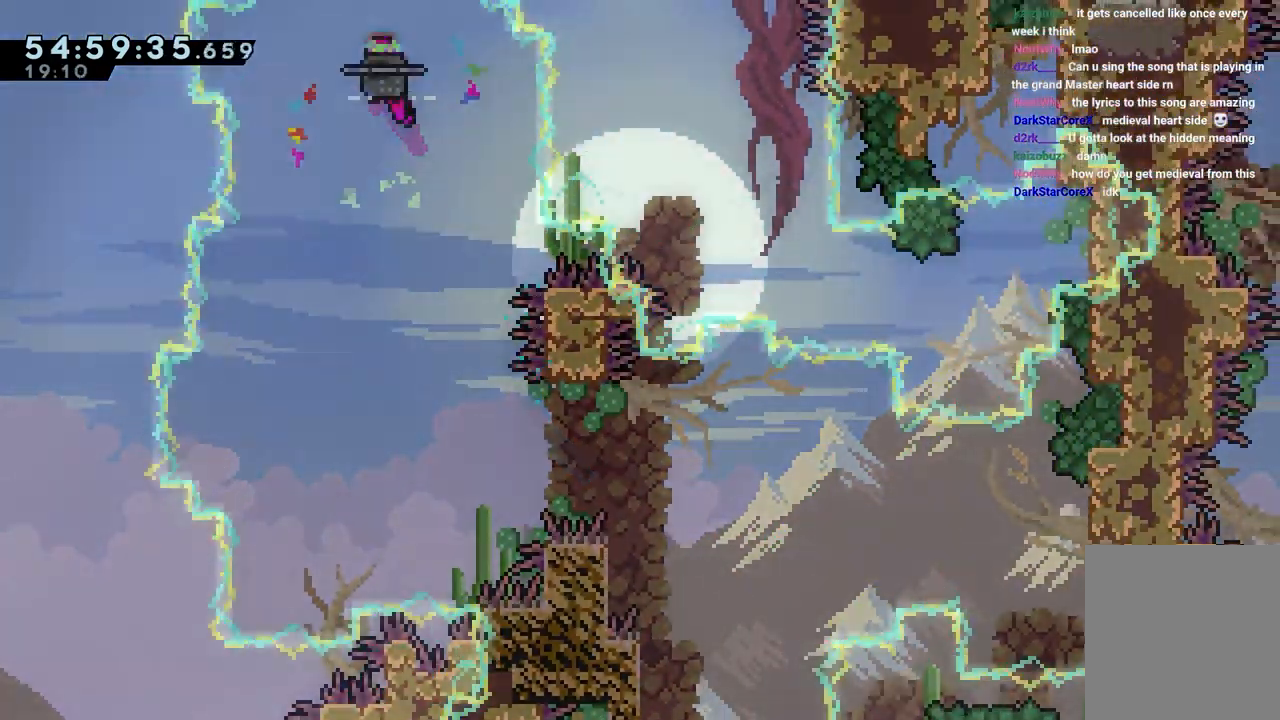
{"keys": ["right"], "events": [[333, "right", "down"]]}
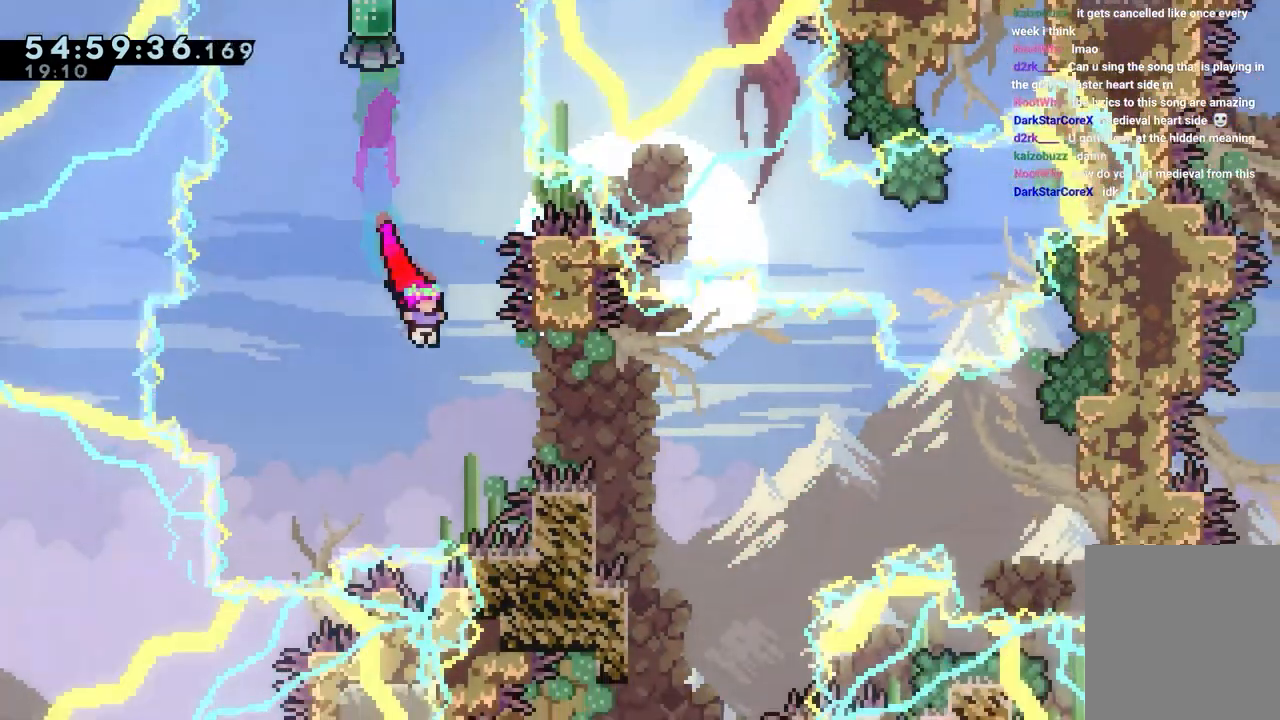
{"keys": ["dash", "down", "jump", "right"], "events": [[117, "dash", "down"], [300, "dash", "up"], [400, "jump", "down"], [433, "down", "down"], [483, "dash", "down"]]}
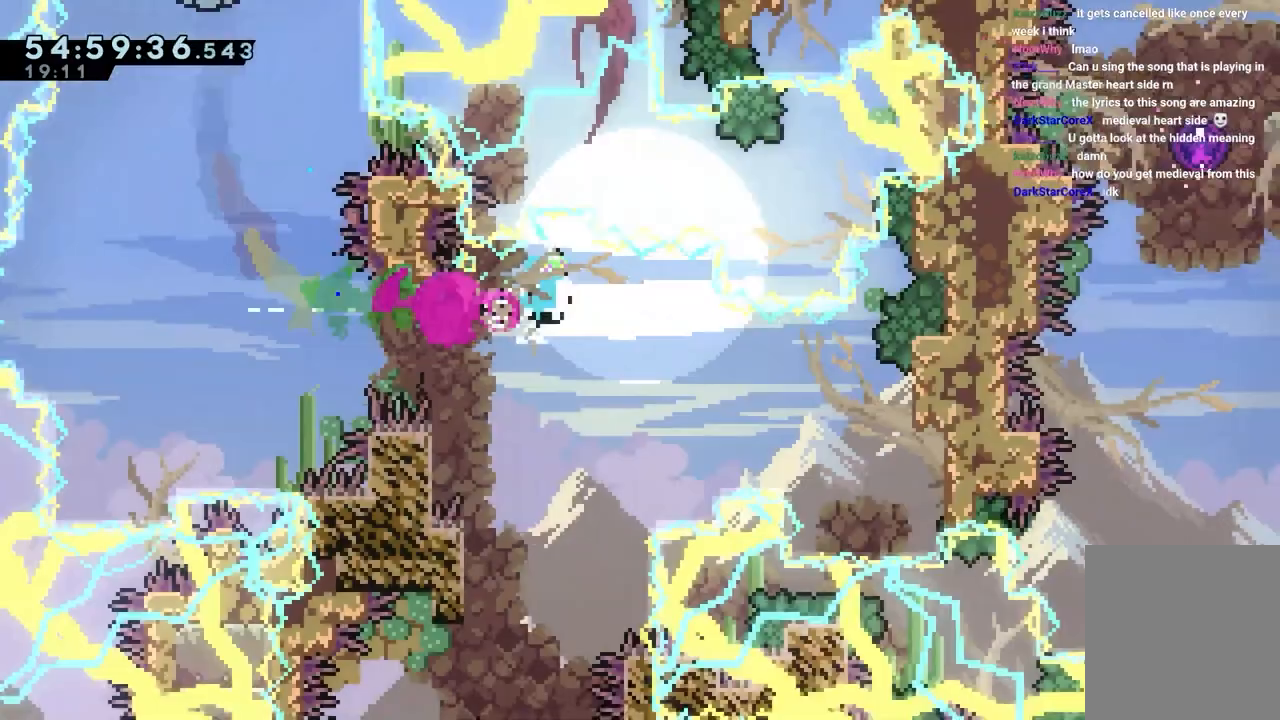
{"keys": ["jump", "right"], "events": [[133, "dash", "up"], [133, "jump", "up"], [167, "down", "up"], [367, "jump", "down"]]}
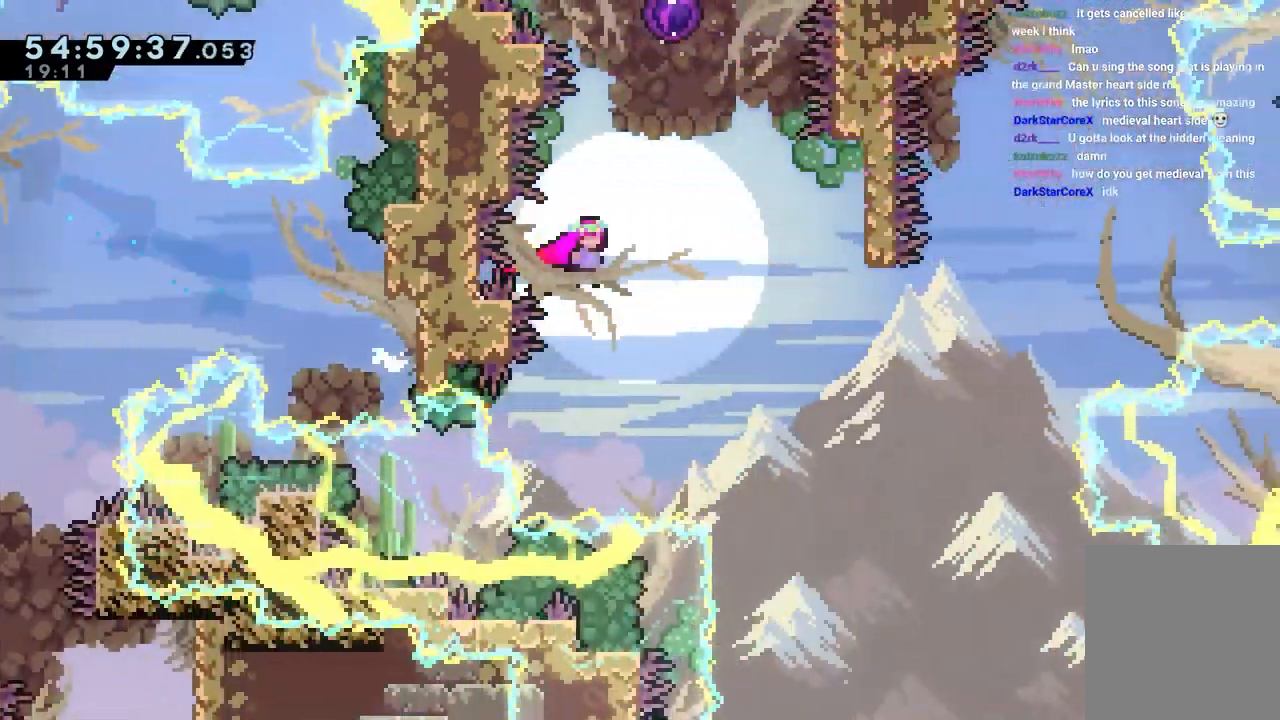
{"keys": ["dash", "right", "up"], "events": [[417, "jump", "up"], [467, "dash", "down"], [467, "up", "down"]]}
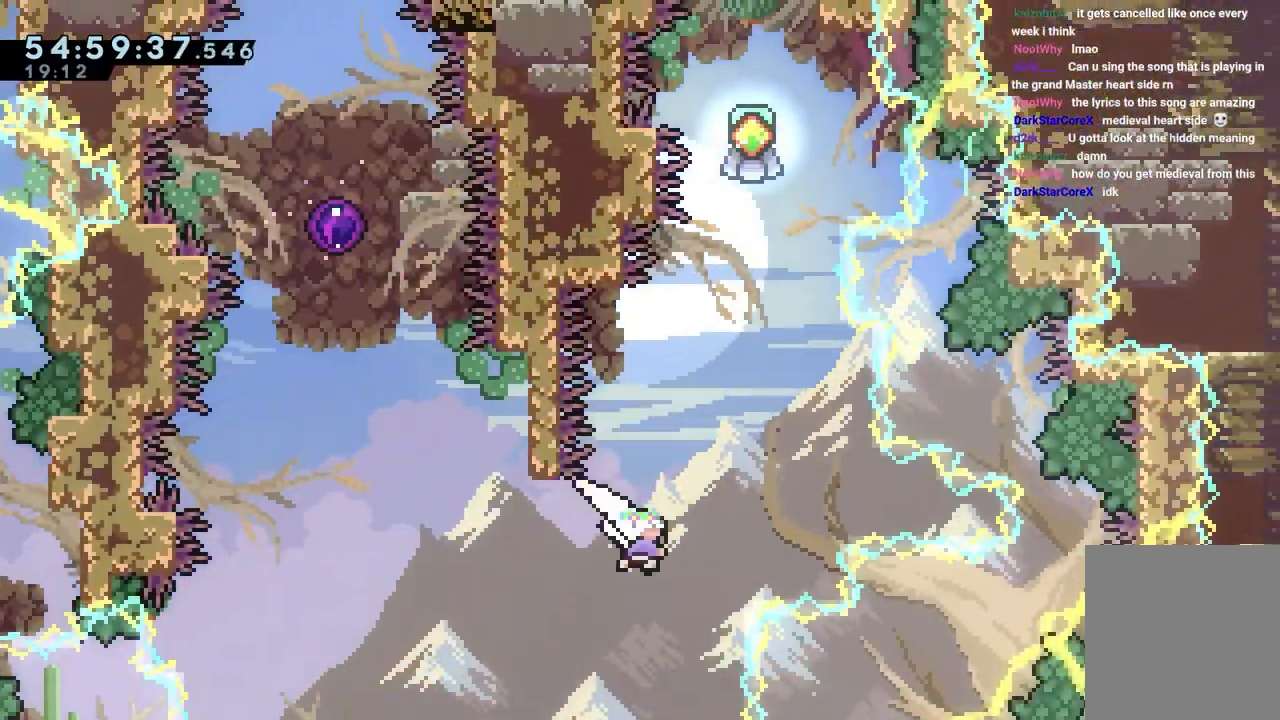
{"keys": ["jump"], "events": [[17, "right", "up"], [250, "up", "up"], [300, "jump", "down"], [350, "dash", "up"]]}
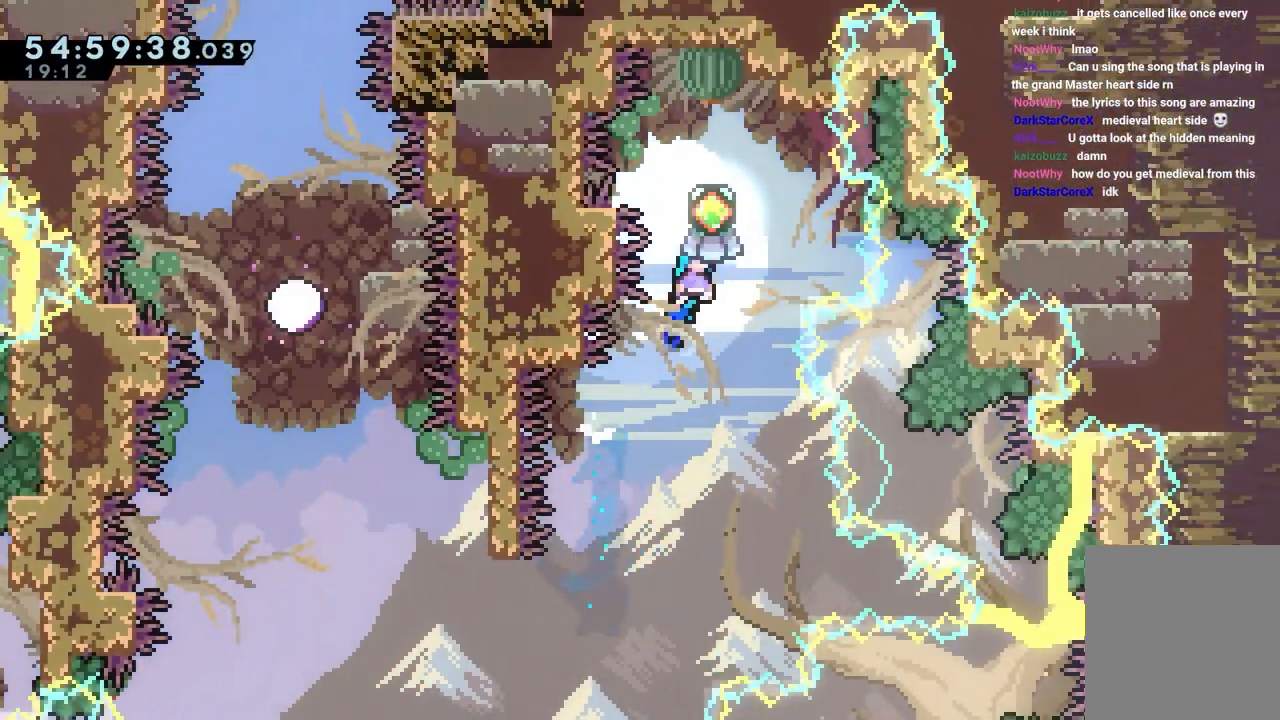
{"keys": ["left"], "events": [[317, "jump", "up"], [500, "left", "down"]]}
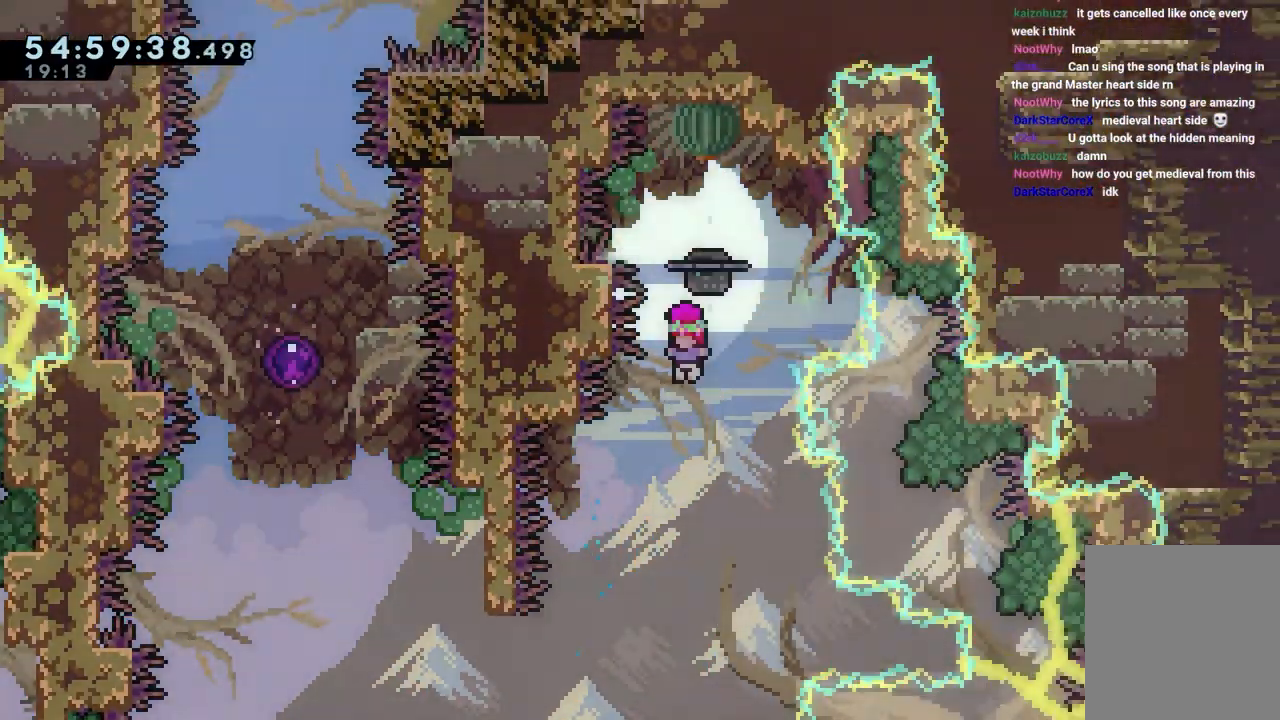
{"keys": ["left"], "events": [[183, "left", "up"], [283, "left", "down"]]}
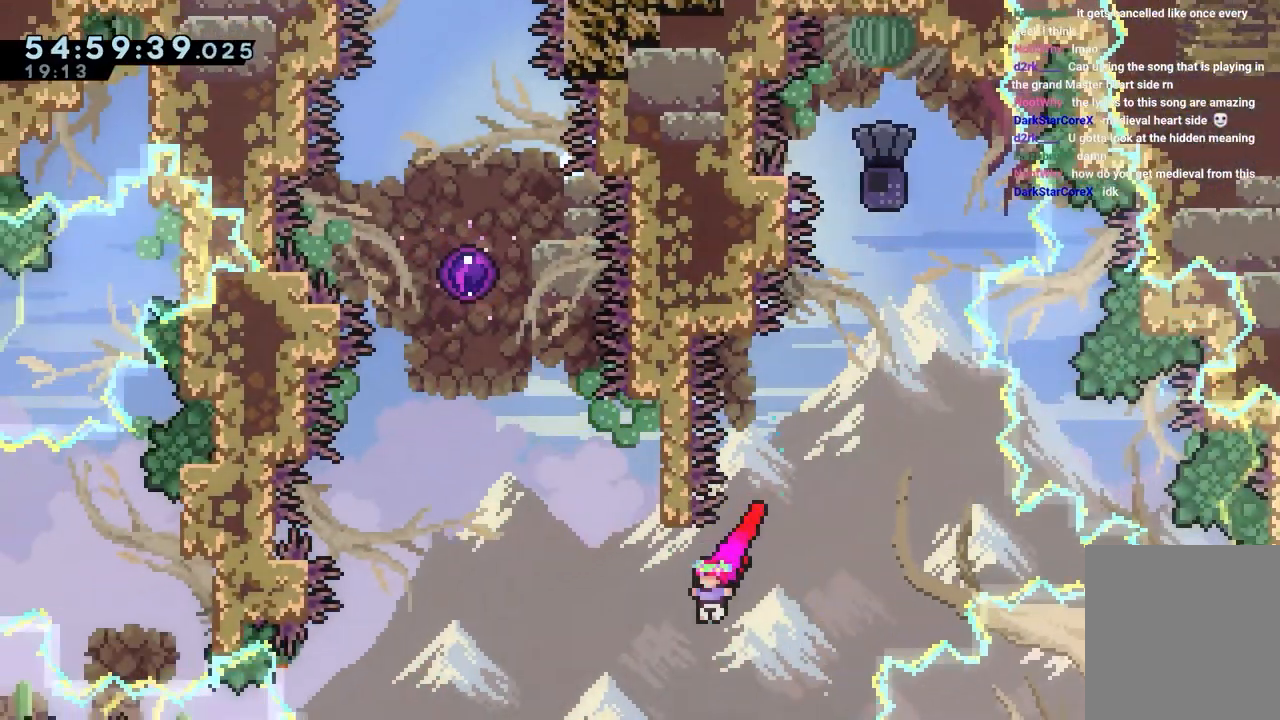
{"keys": ["dash", "jump", "left", "up"], "events": [[167, "up", "down"], [200, "dash", "down"], [200, "left", "up"], [433, "left", "down"], [483, "jump", "down"]]}
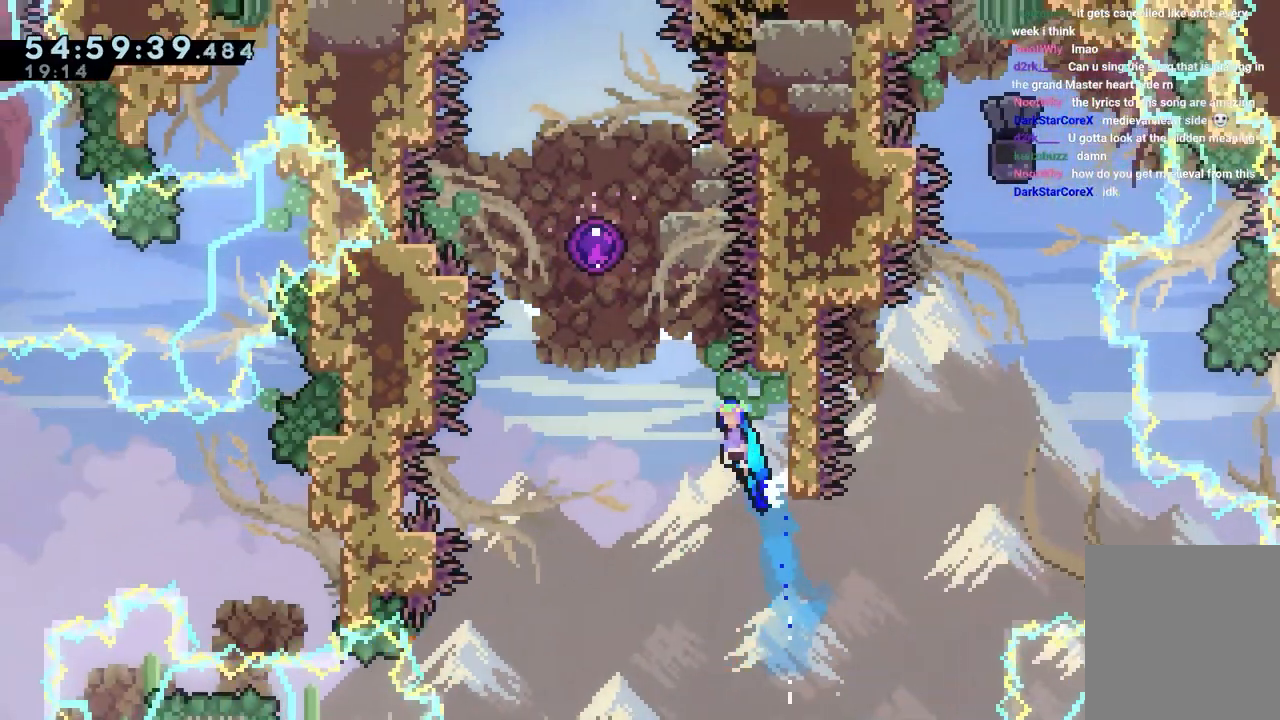
{"keys": ["jump"], "events": [[33, "dash", "up"], [267, "left", "up"], [317, "up", "up"]]}
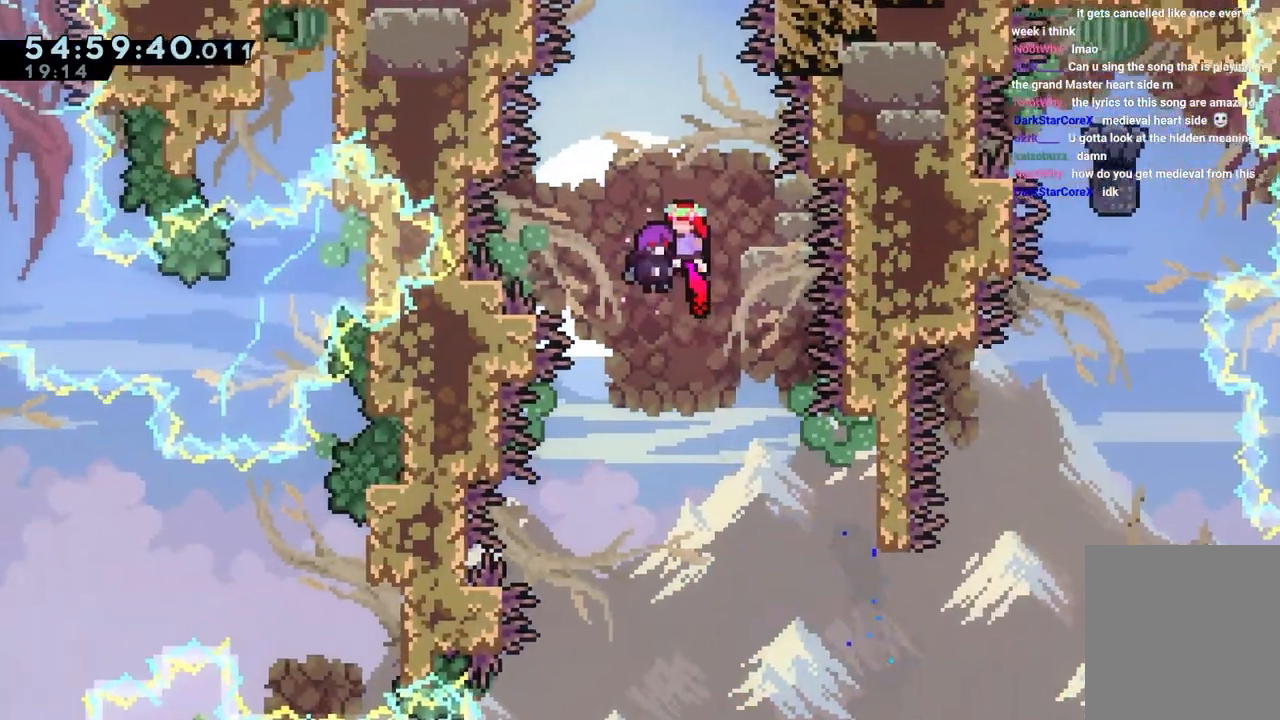
{"keys": [], "events": [[467, "jump", "up"]]}
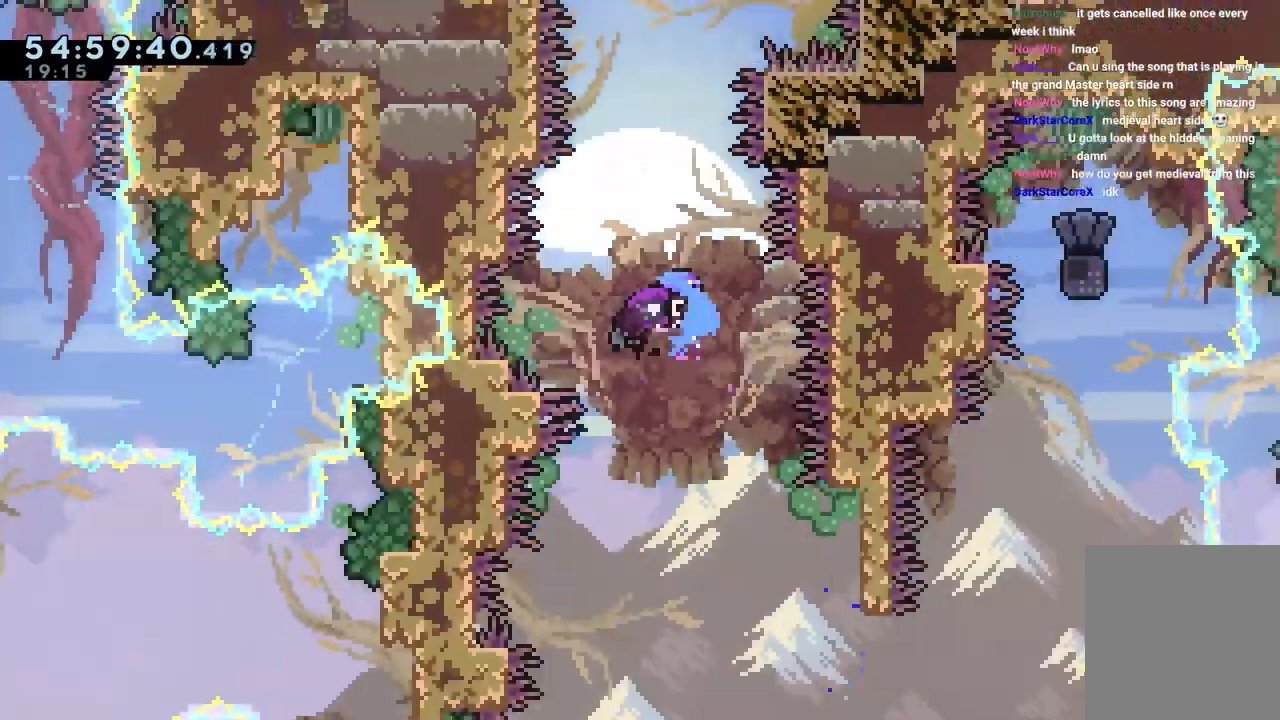
{"keys": [], "events": []}